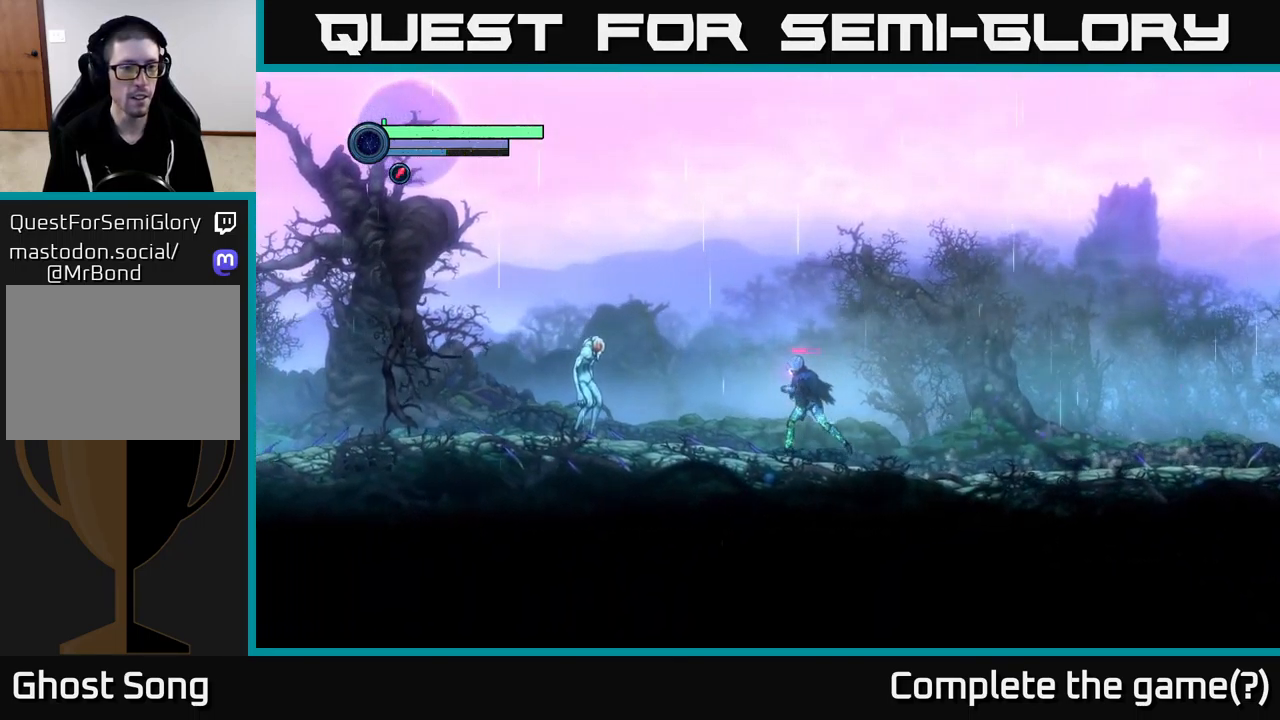
Gameplay with a controller (Xbox layout); each line is a JSON object with the inputs held at the frame after it. "events" lists button and stick changes between this image and that frame as [ms after this image, input, new state], when the widget could be followed in between.
{"buttons": ["L2"], "left_stick": "left", "right_stick": "center", "events": [[117, "L2", "down"]]}
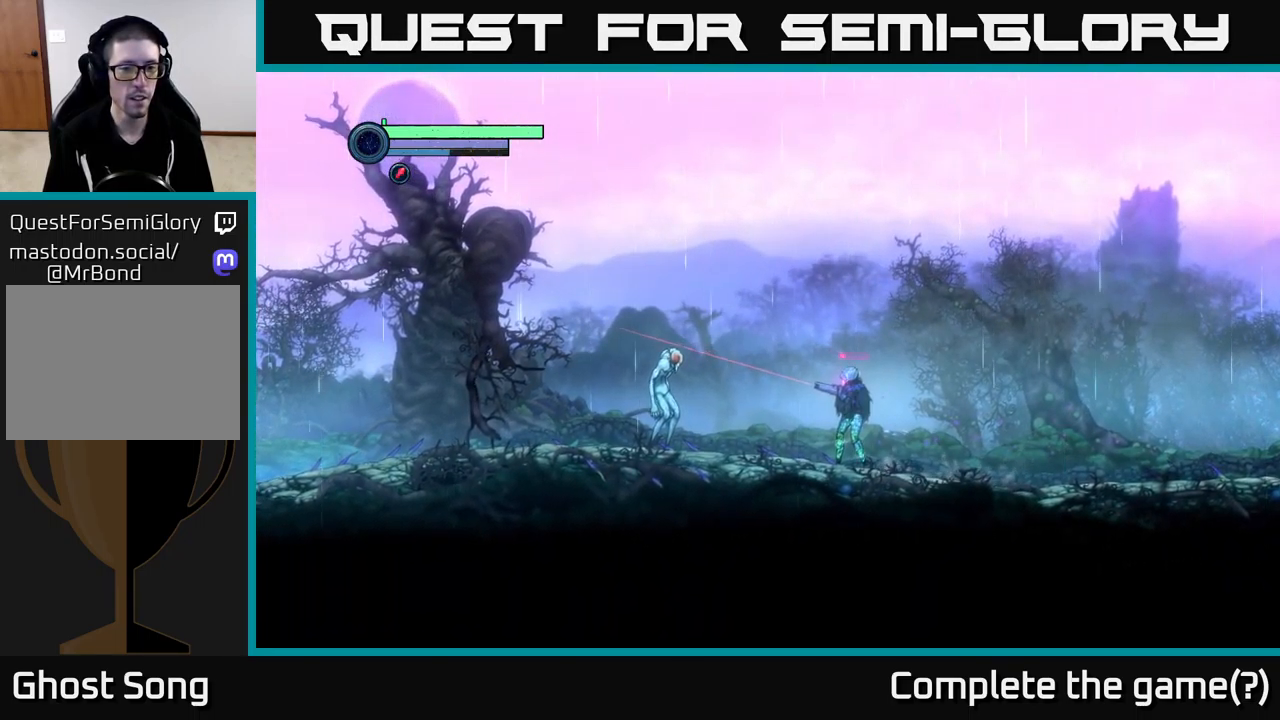
{"buttons": ["Y", "L2"], "left_stick": "left", "right_stick": "center", "events": [[150, "X", "down"], [217, "X", "up"], [284, "X", "down"], [384, "X", "up"], [500, "Y", "down"]]}
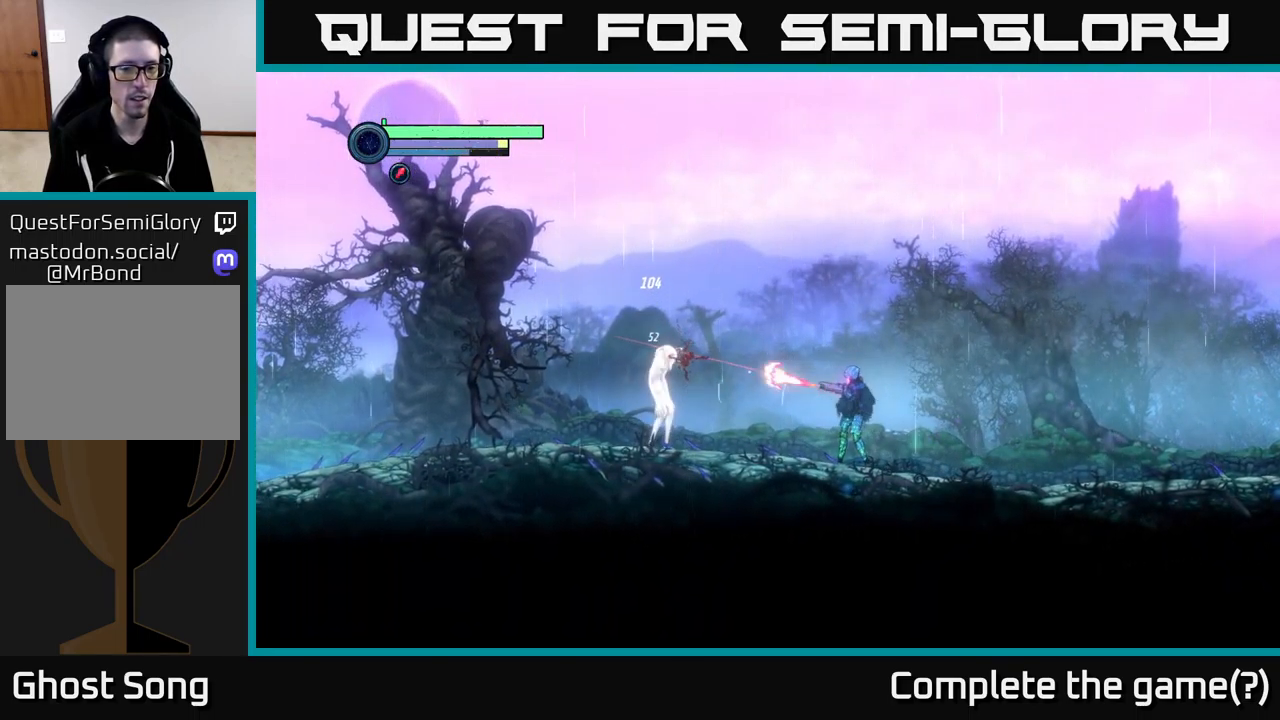
{"buttons": ["L2"], "left_stick": "left", "right_stick": "center", "events": [[84, "Y", "up"], [184, "Y", "down"], [251, "Y", "up"]]}
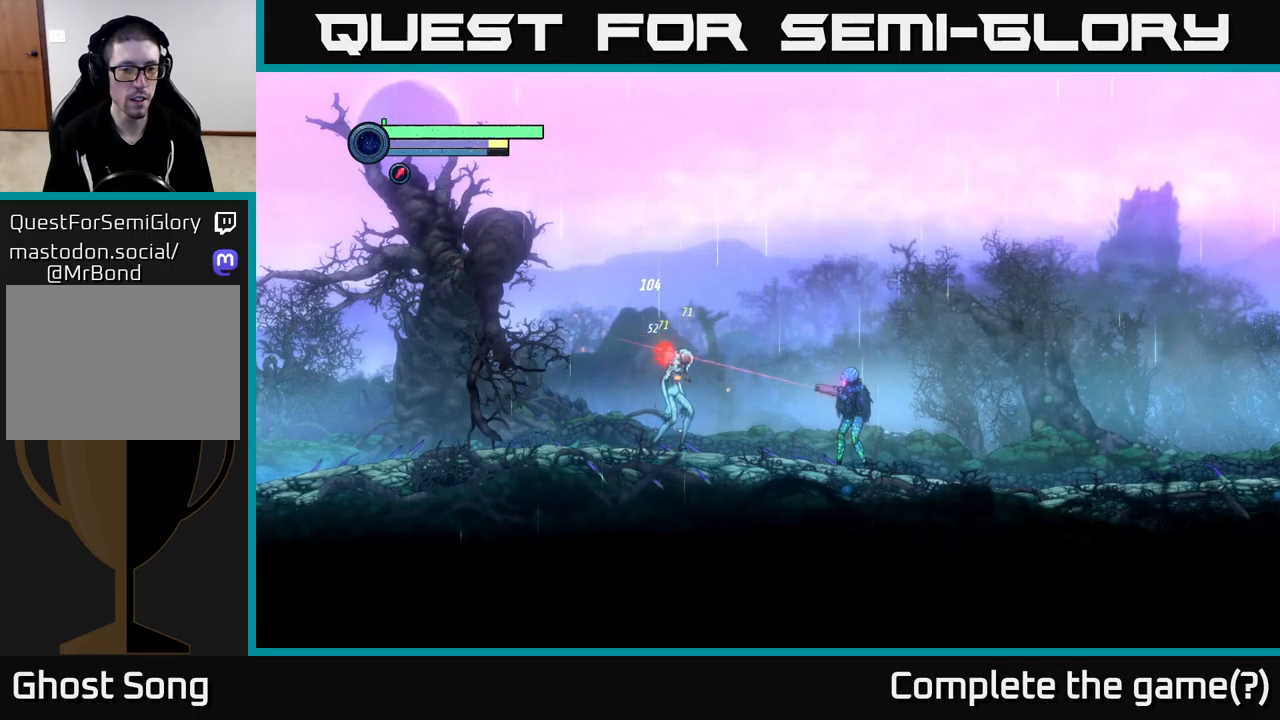
{"buttons": ["X", "L2"], "left_stick": "left", "right_stick": "center", "events": [[100, "L2", "up"], [350, "L2", "down"], [500, "X", "down"]]}
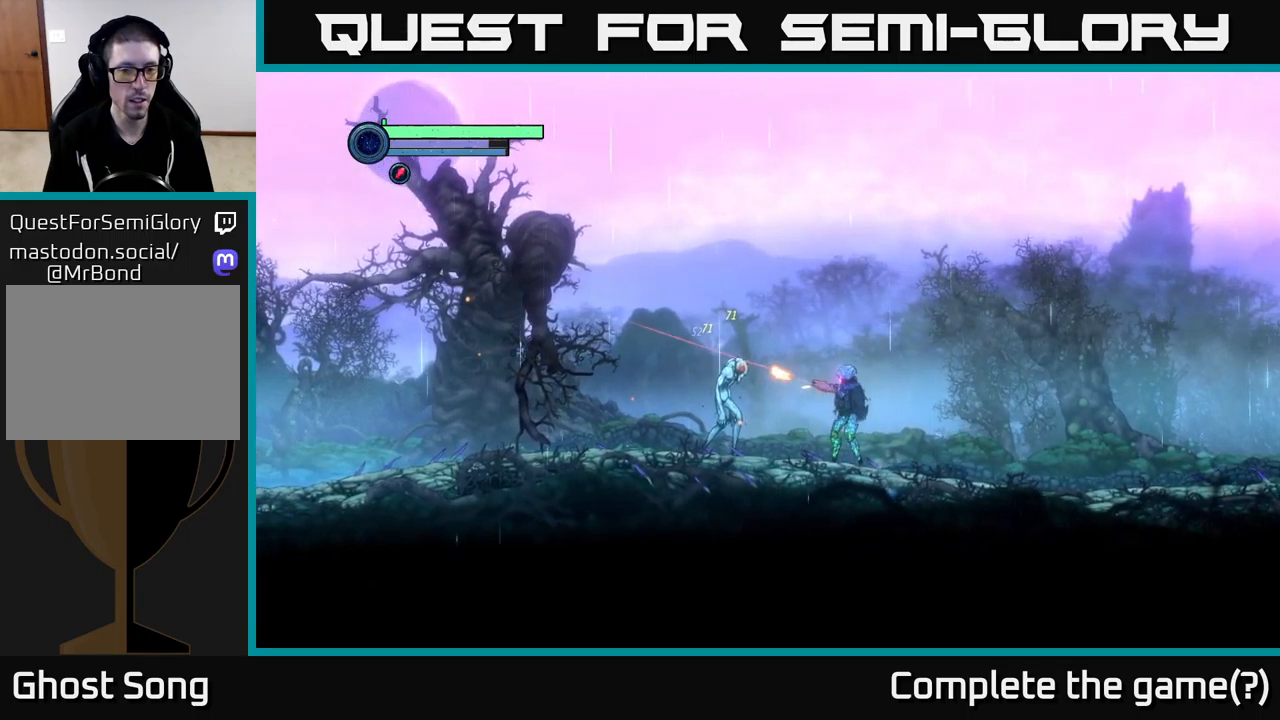
{"buttons": [], "left_stick": "left", "right_stick": "center", "events": [[83, "X", "up"], [167, "X", "down"], [233, "X", "up"], [367, "L2", "up"]]}
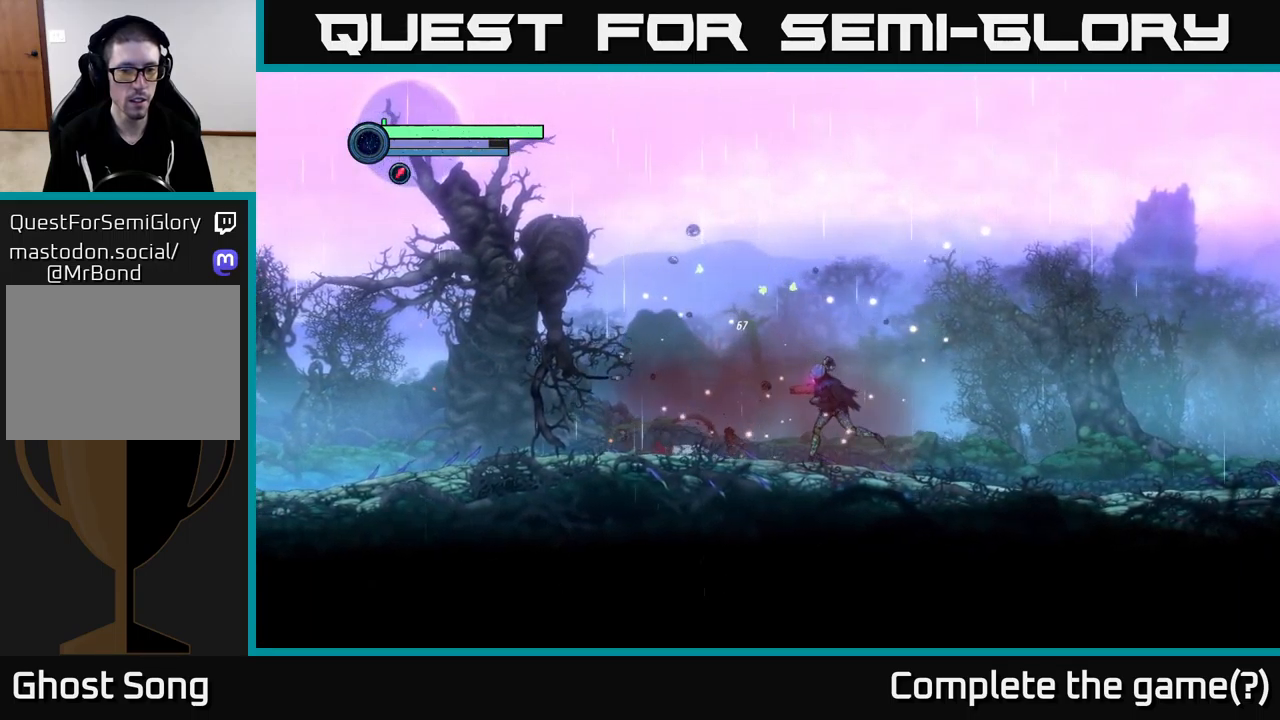
{"buttons": ["A"], "left_stick": "left", "right_stick": "center", "events": [[100, "A", "down"]]}
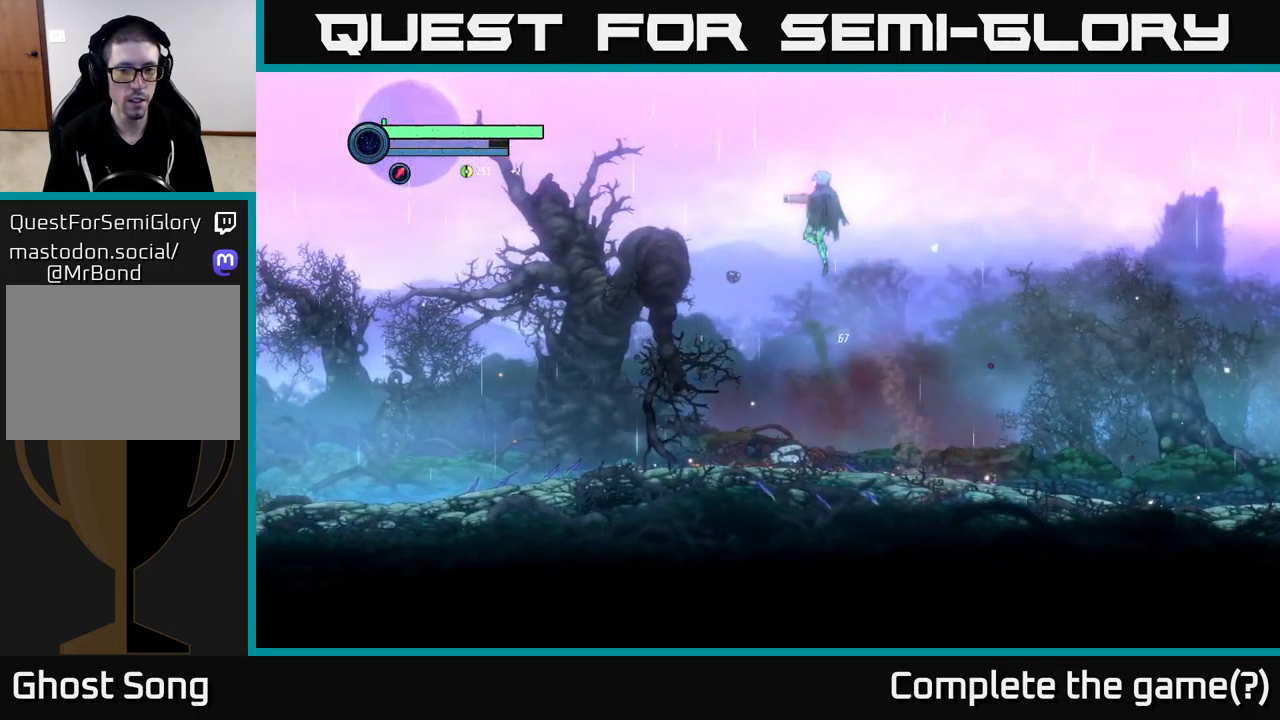
{"buttons": [], "left_stick": "left", "right_stick": "center", "events": [[50, "A", "up"]]}
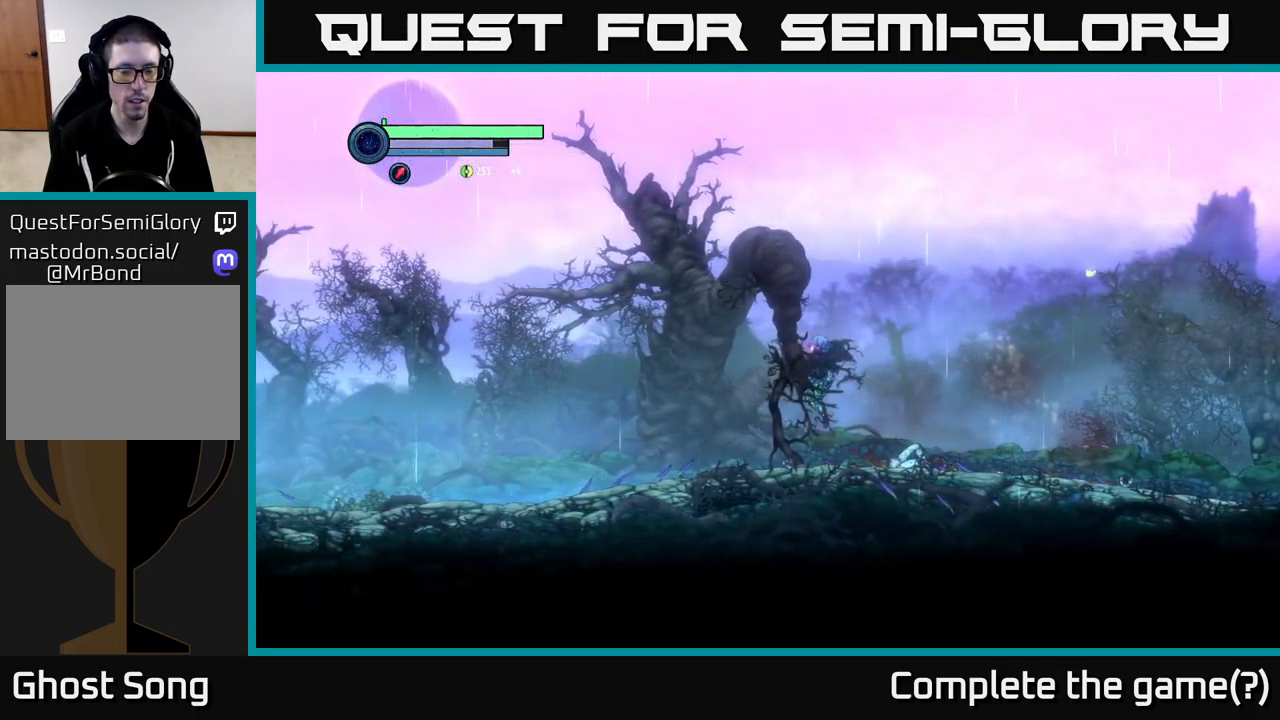
{"buttons": ["R1"], "left_stick": "left", "right_stick": "center", "events": [[167, "R1", "down"]]}
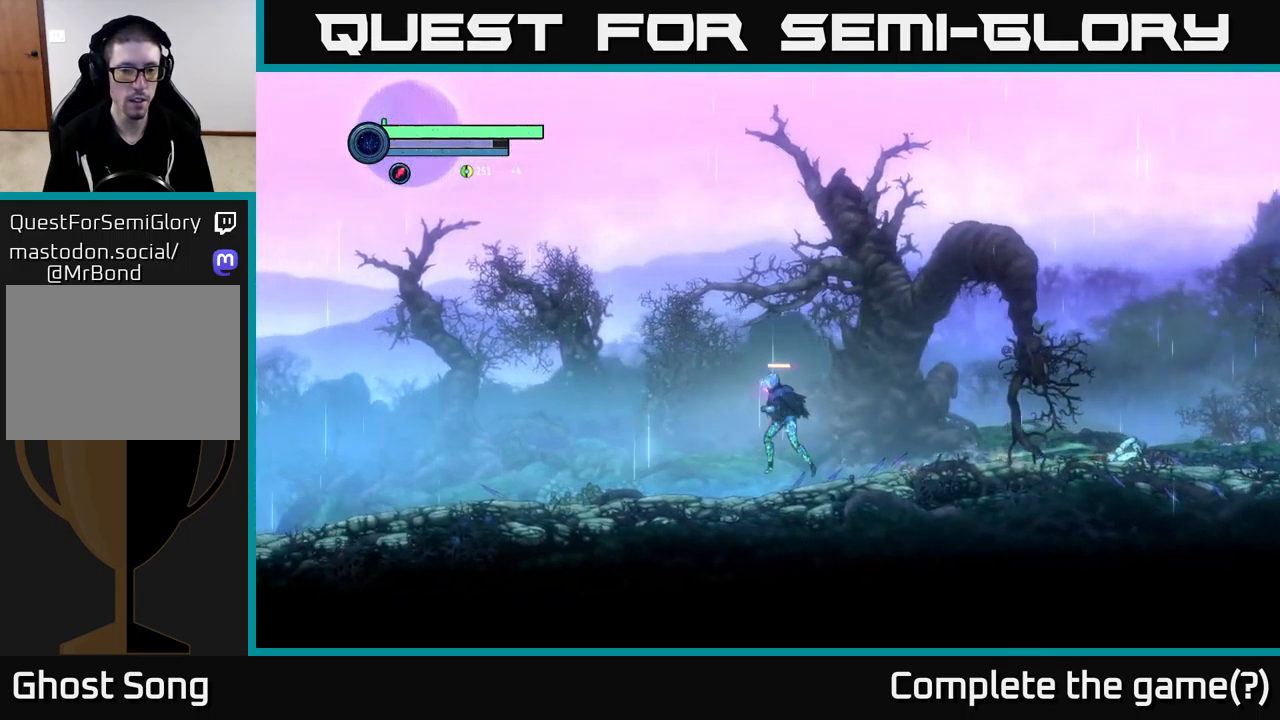
{"buttons": [], "left_stick": "left", "right_stick": "center", "events": [[483, "R1", "up"]]}
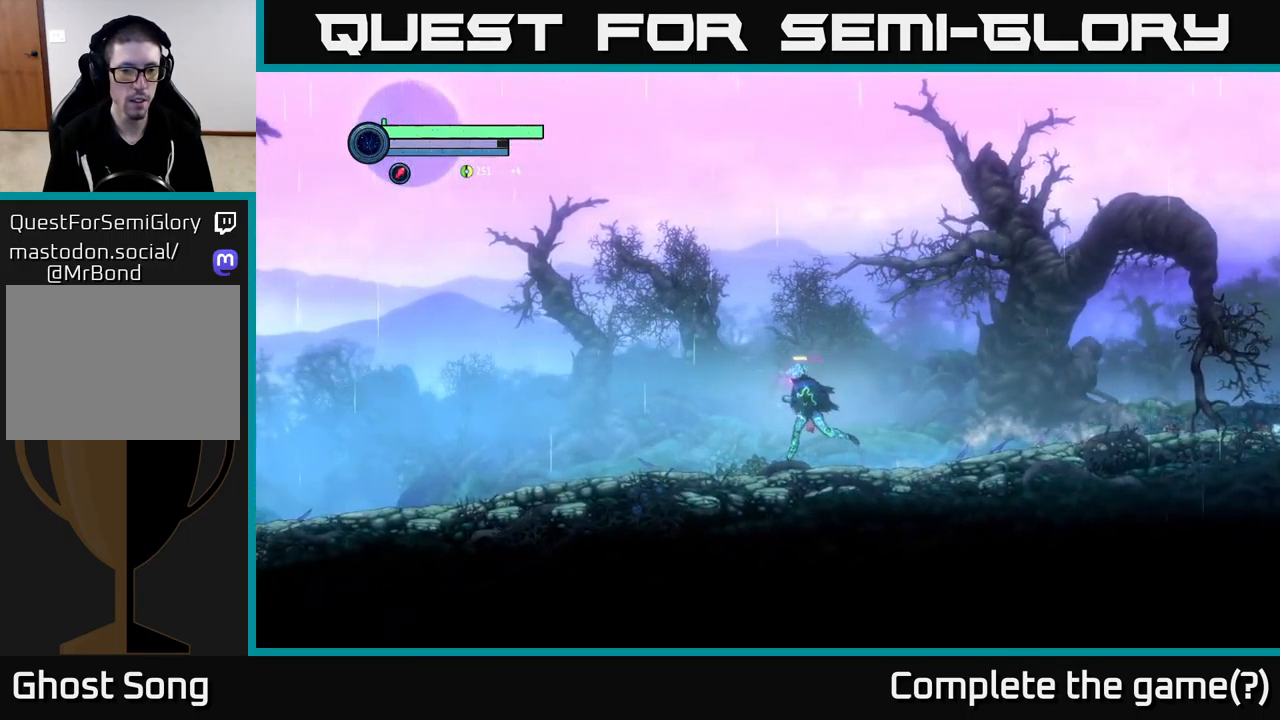
{"buttons": ["R1"], "left_stick": "left", "right_stick": "center", "events": [[467, "R1", "down"]]}
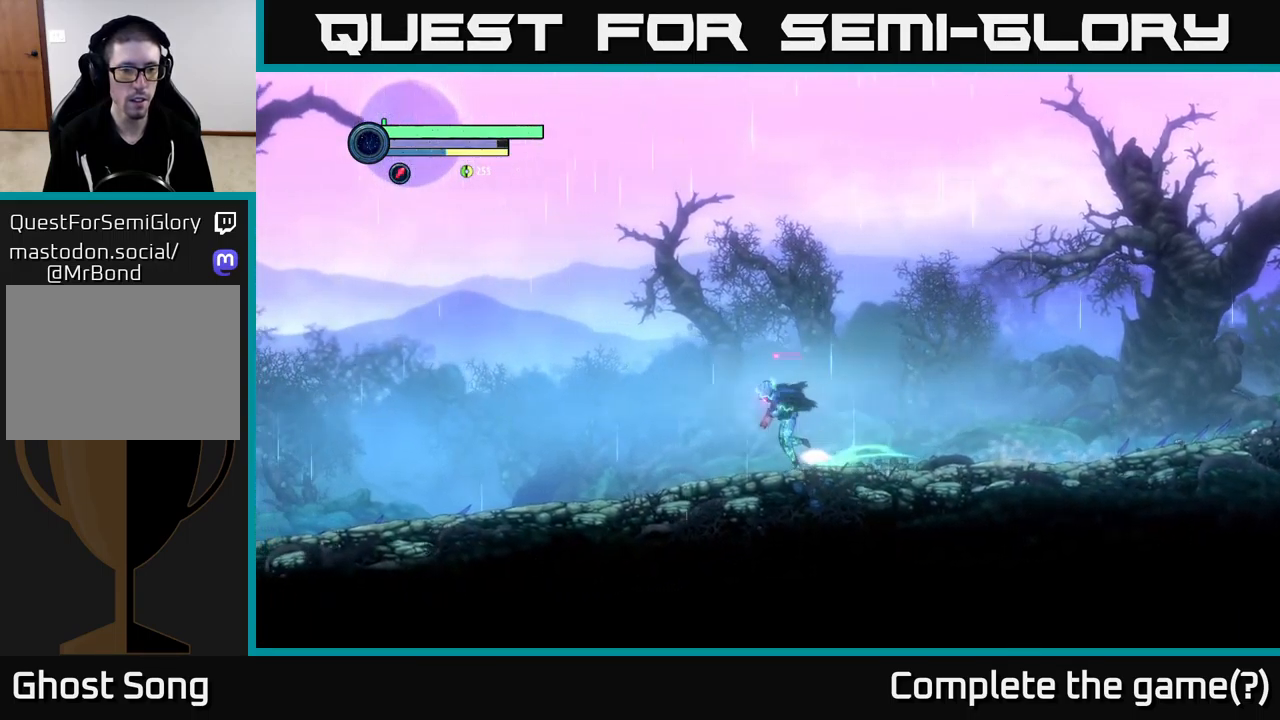
{"buttons": [], "left_stick": "left", "right_stick": "center", "events": [[500, "R1", "up"]]}
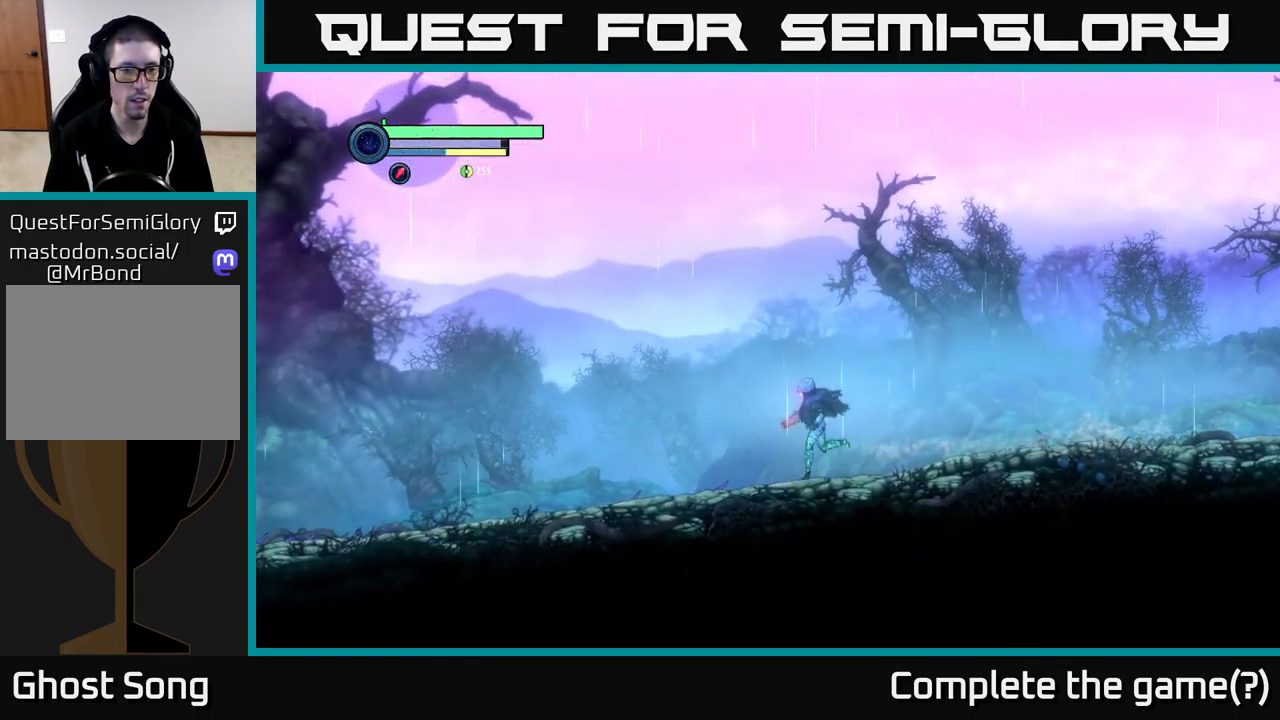
{"buttons": [], "left_stick": "left", "right_stick": "center", "events": []}
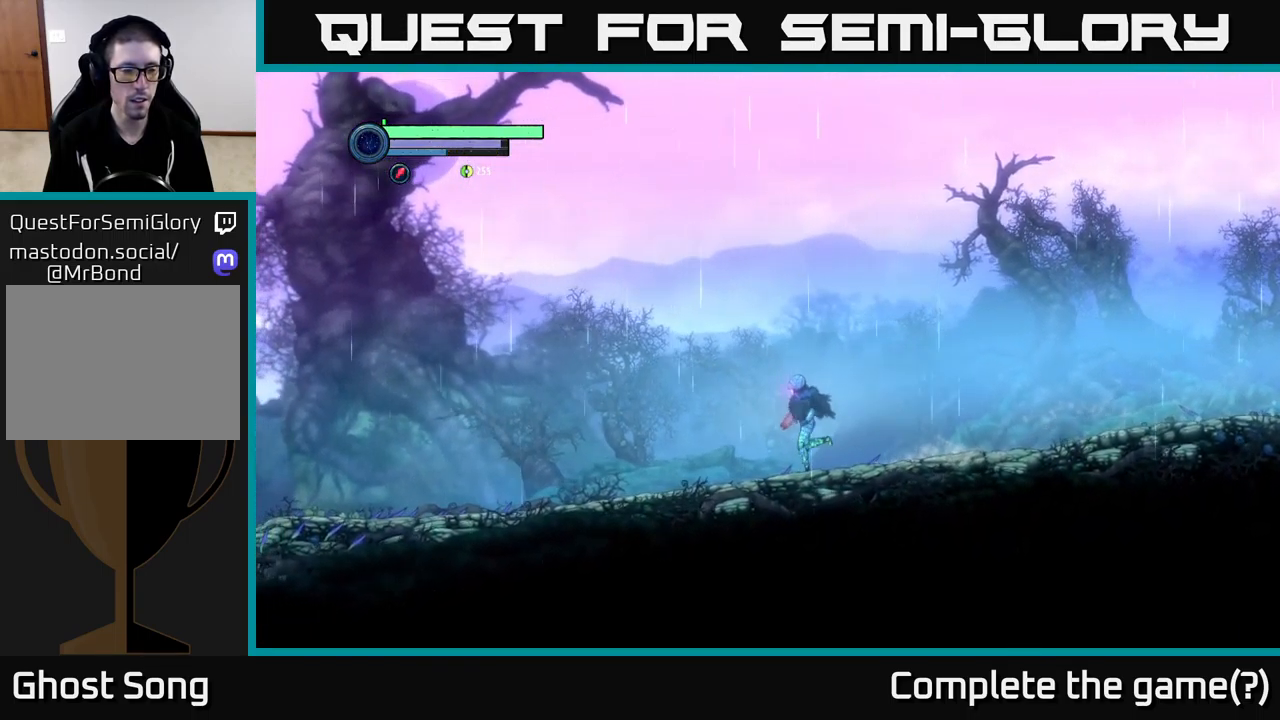
{"buttons": [], "left_stick": "left", "right_stick": "center", "events": []}
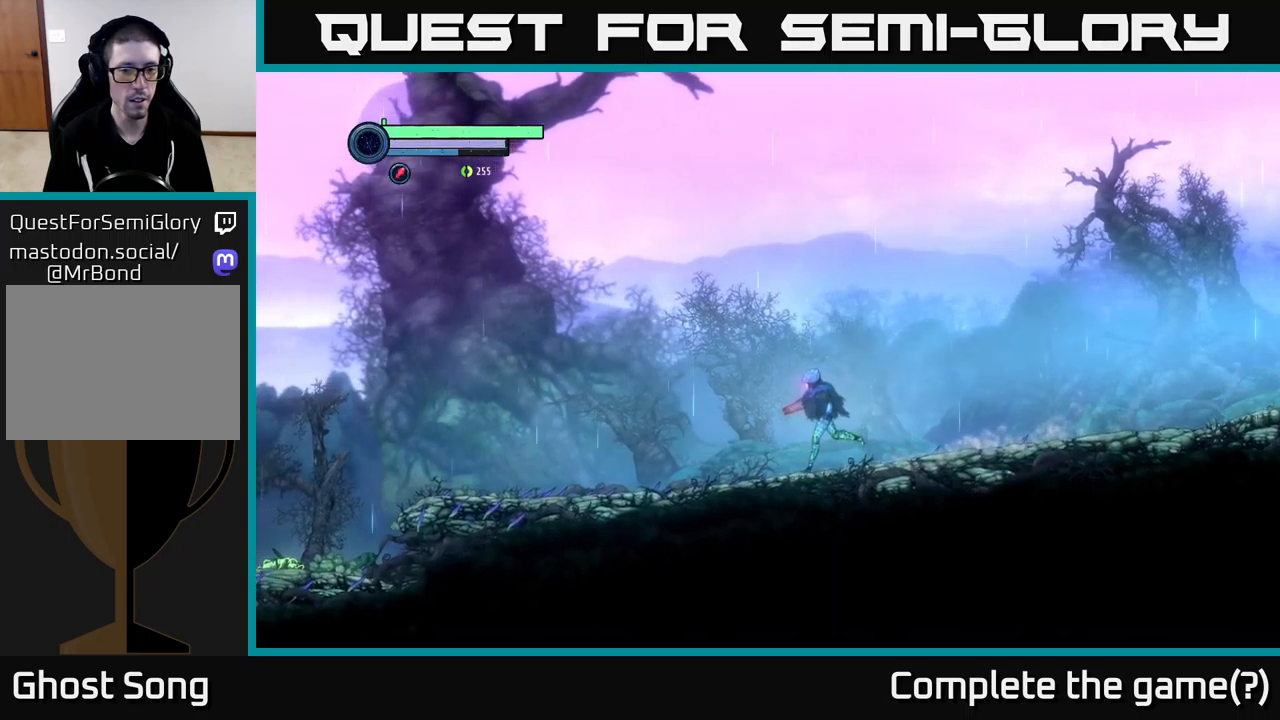
{"buttons": [], "left_stick": "left", "right_stick": "center", "events": []}
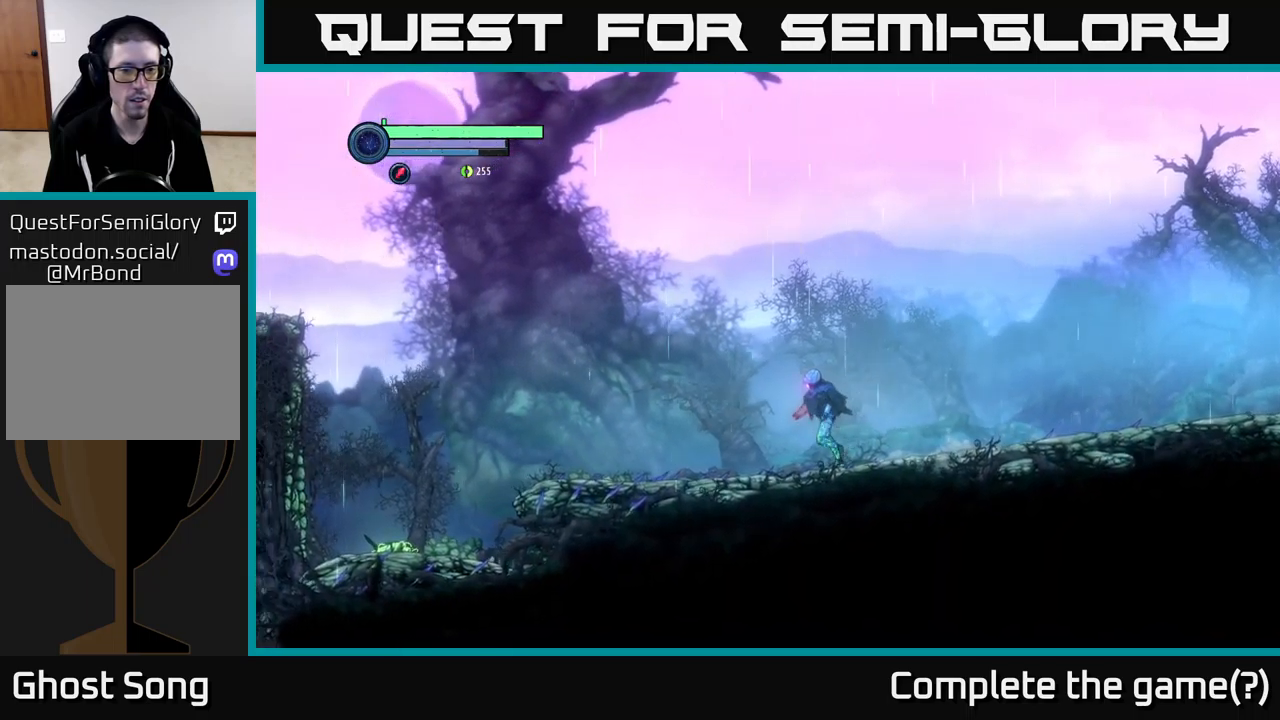
{"buttons": [], "left_stick": "left", "right_stick": "center", "events": []}
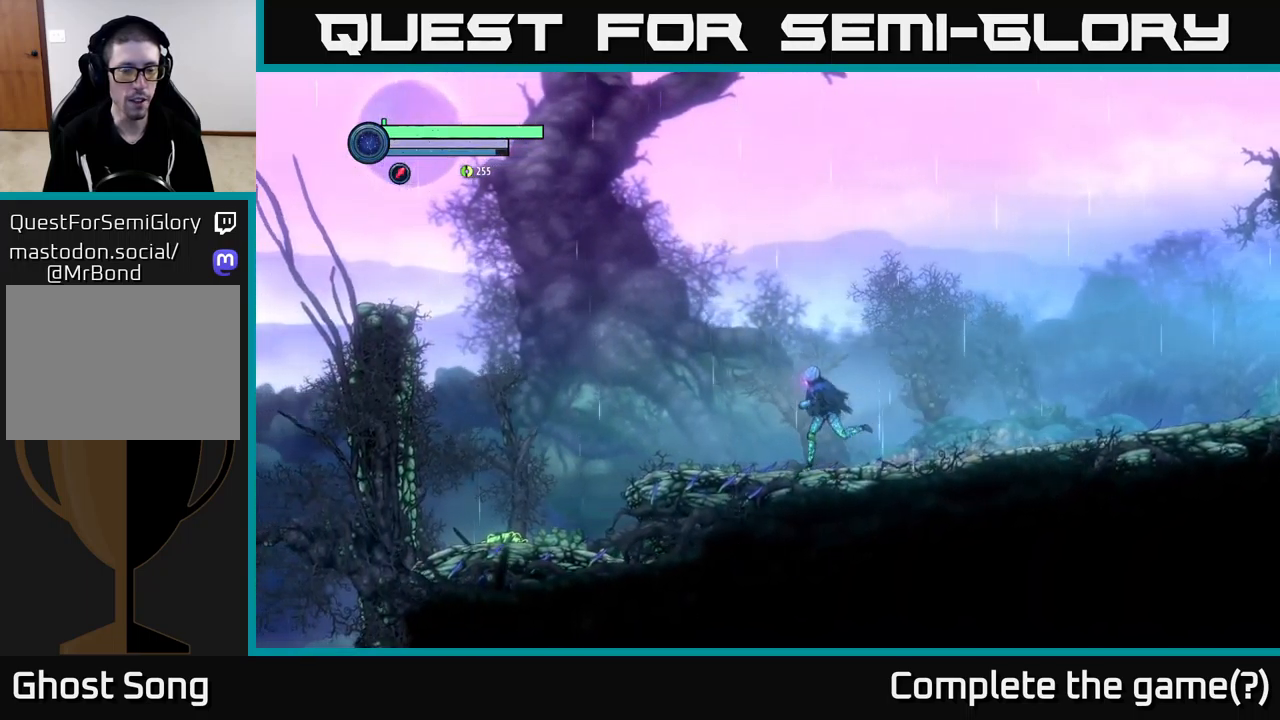
{"buttons": [], "left_stick": "left", "right_stick": "center", "events": []}
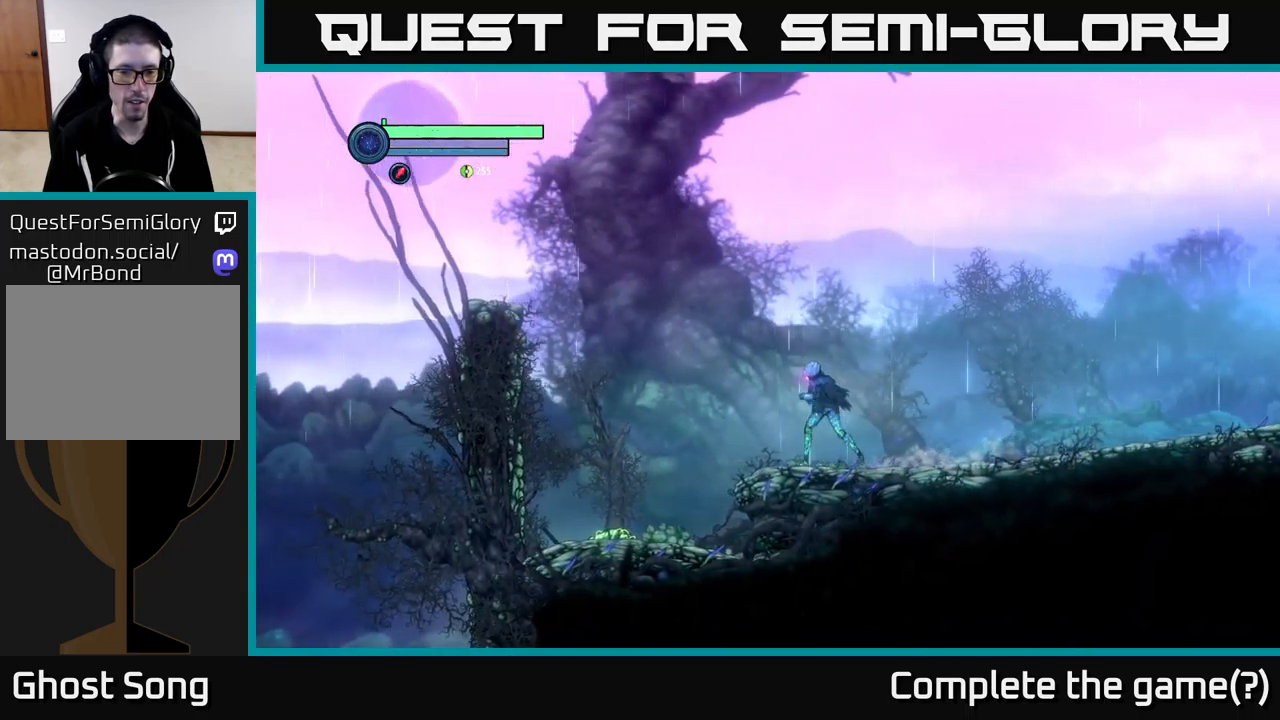
{"buttons": ["A"], "left_stick": "left", "right_stick": "center", "events": [[267, "A", "down"]]}
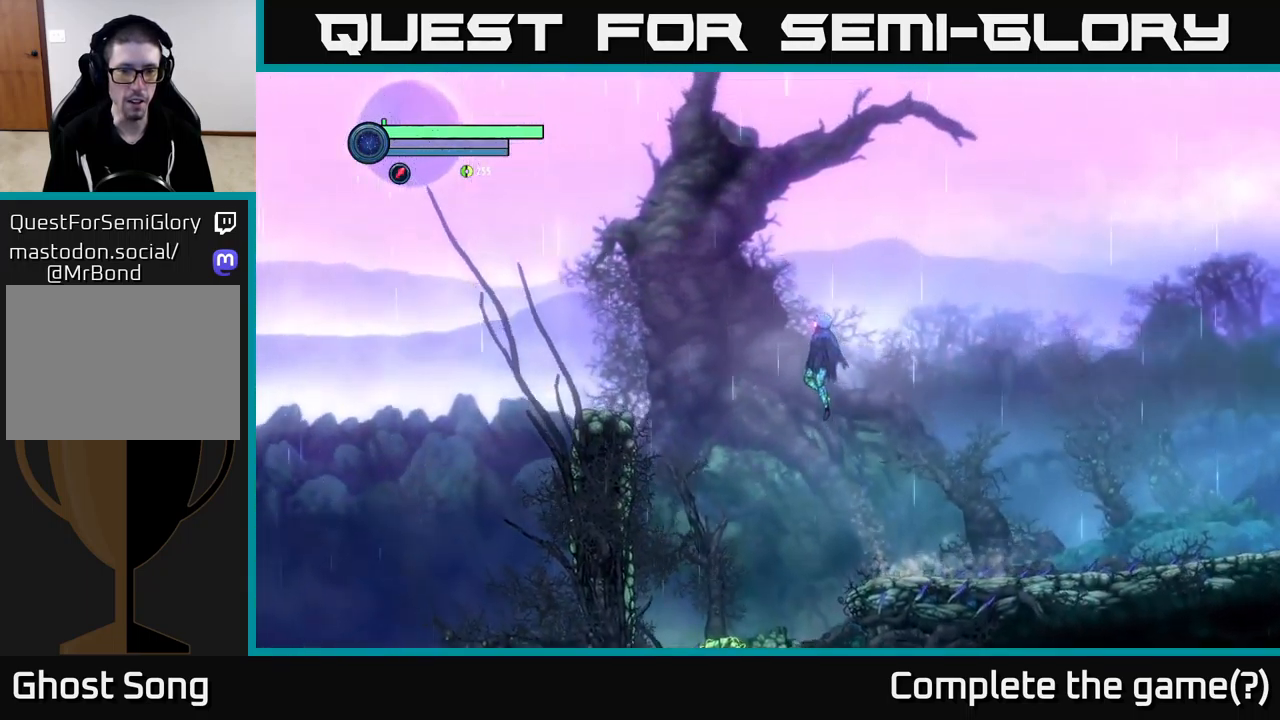
{"buttons": [], "left_stick": "center", "right_stick": "center", "events": [[400, "A", "up"], [467, "left_stick", "center"]]}
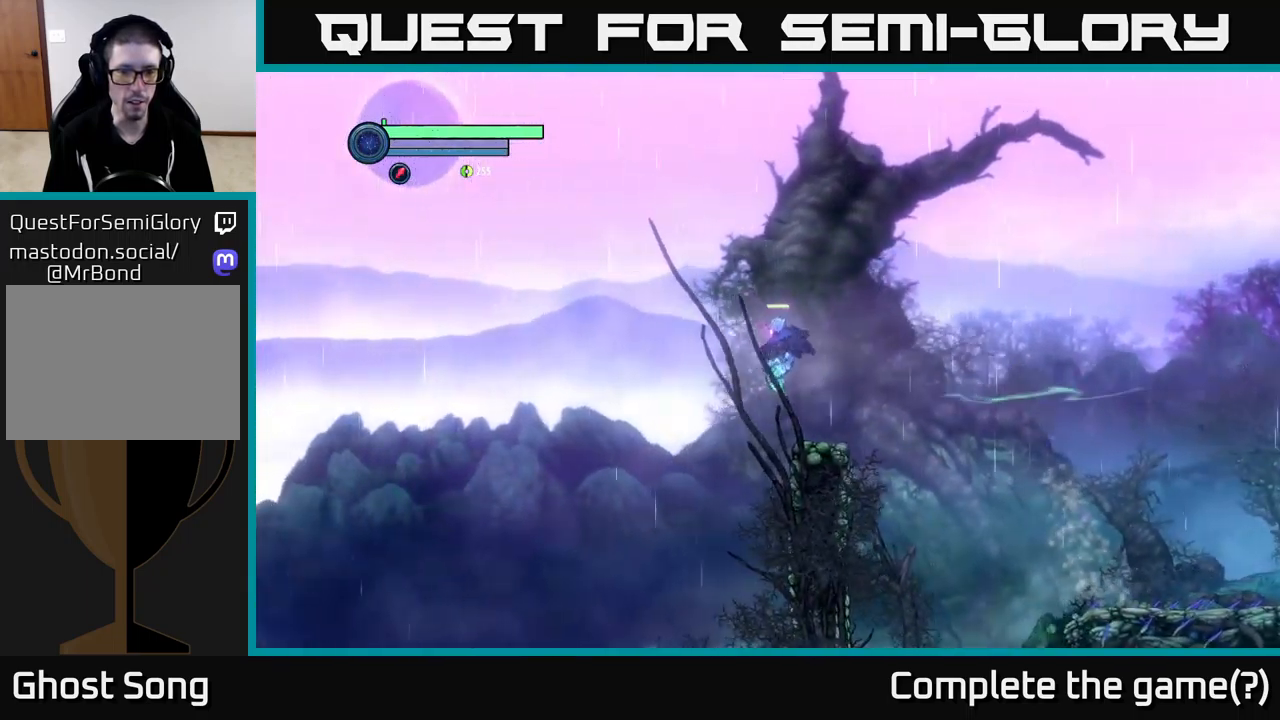
{"buttons": [], "left_stick": "center", "right_stick": "center", "events": [[17, "left_stick", "right"], [233, "left_stick", "center"]]}
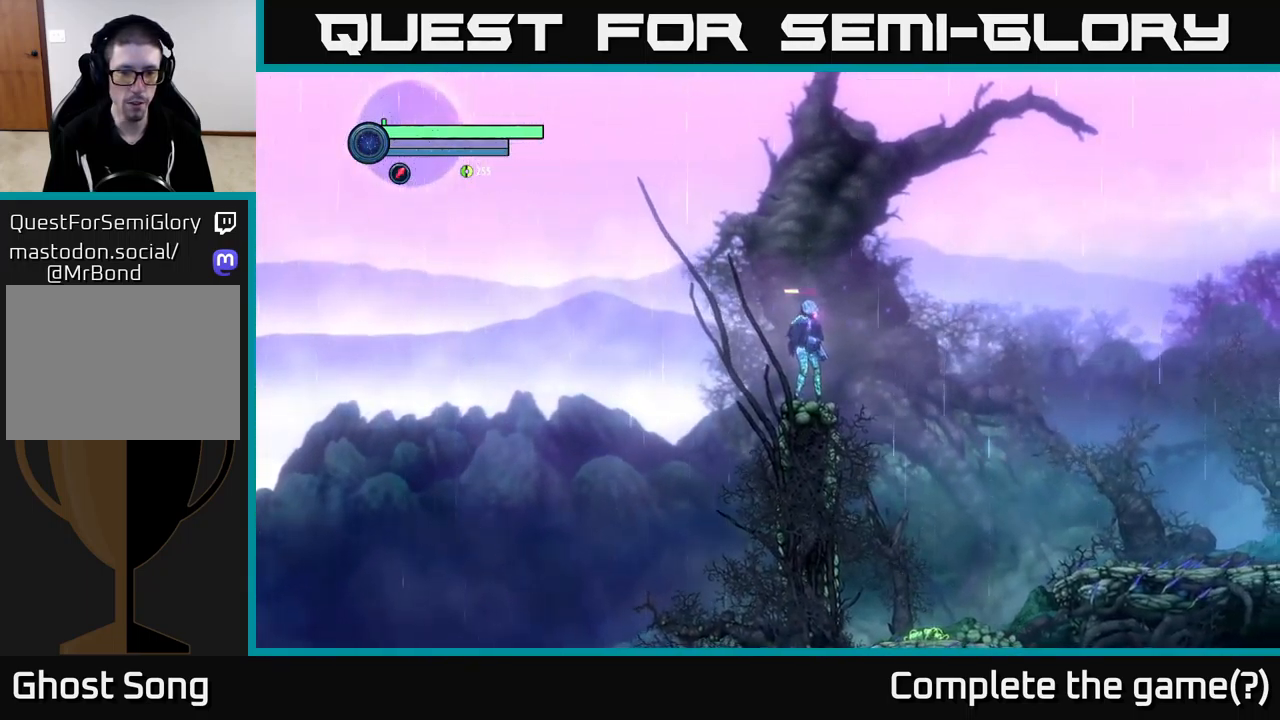
{"buttons": [], "left_stick": "center", "right_stick": "center", "events": [[33, "left_stick", "left"], [100, "left_stick", "center"]]}
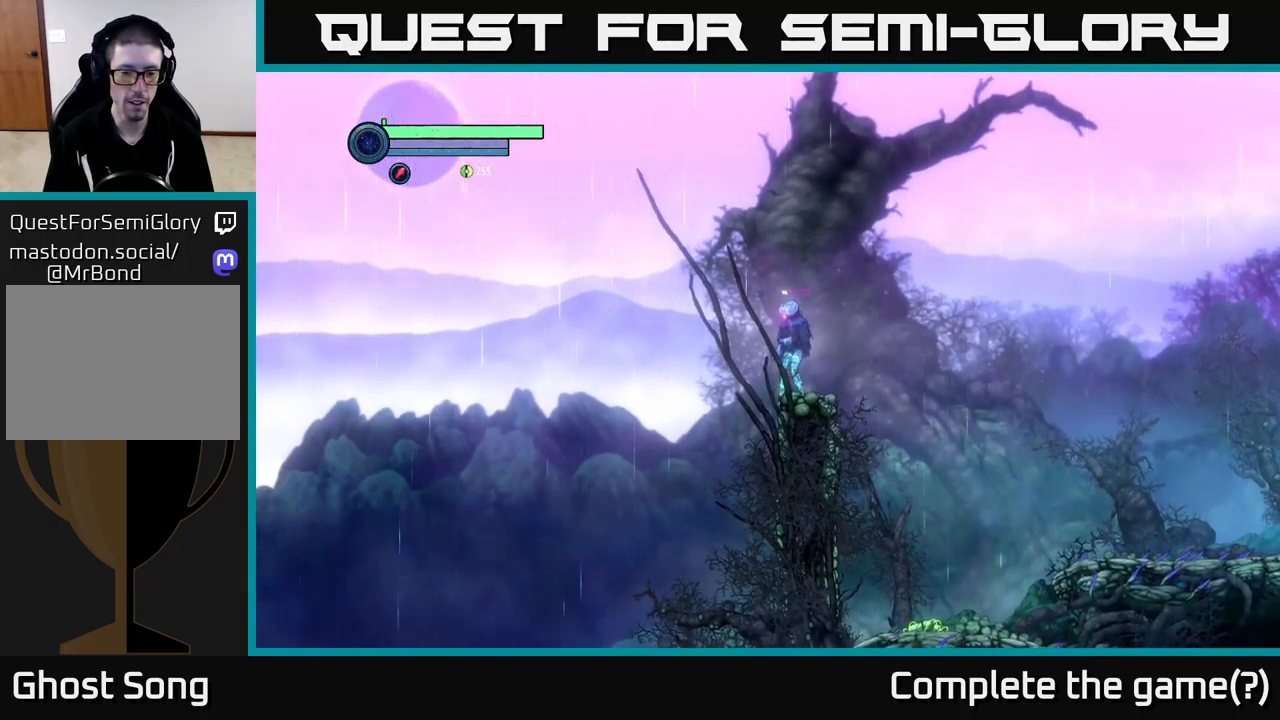
{"buttons": [], "left_stick": "center", "right_stick": "center", "events": []}
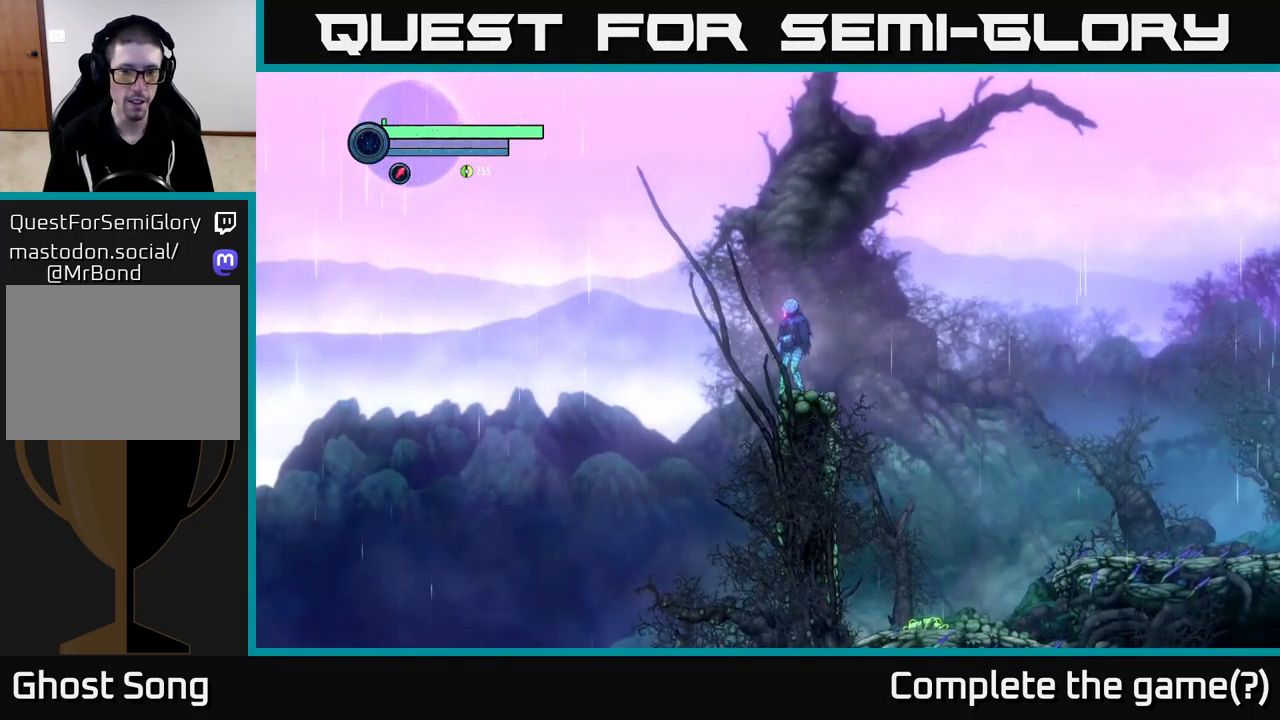
{"buttons": [], "left_stick": "center", "right_stick": "center", "events": [[233, "SELECT", "down"], [367, "SELECT", "up"]]}
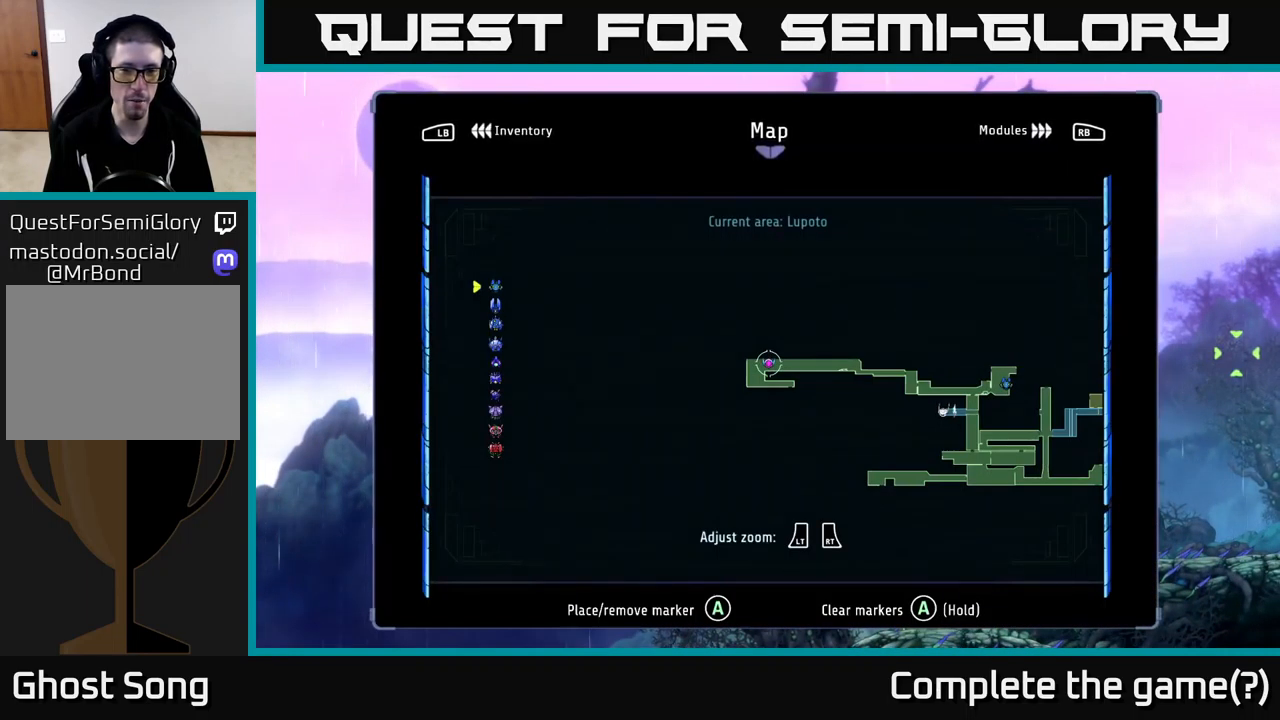
{"buttons": [], "left_stick": "center", "right_stick": "center", "events": []}
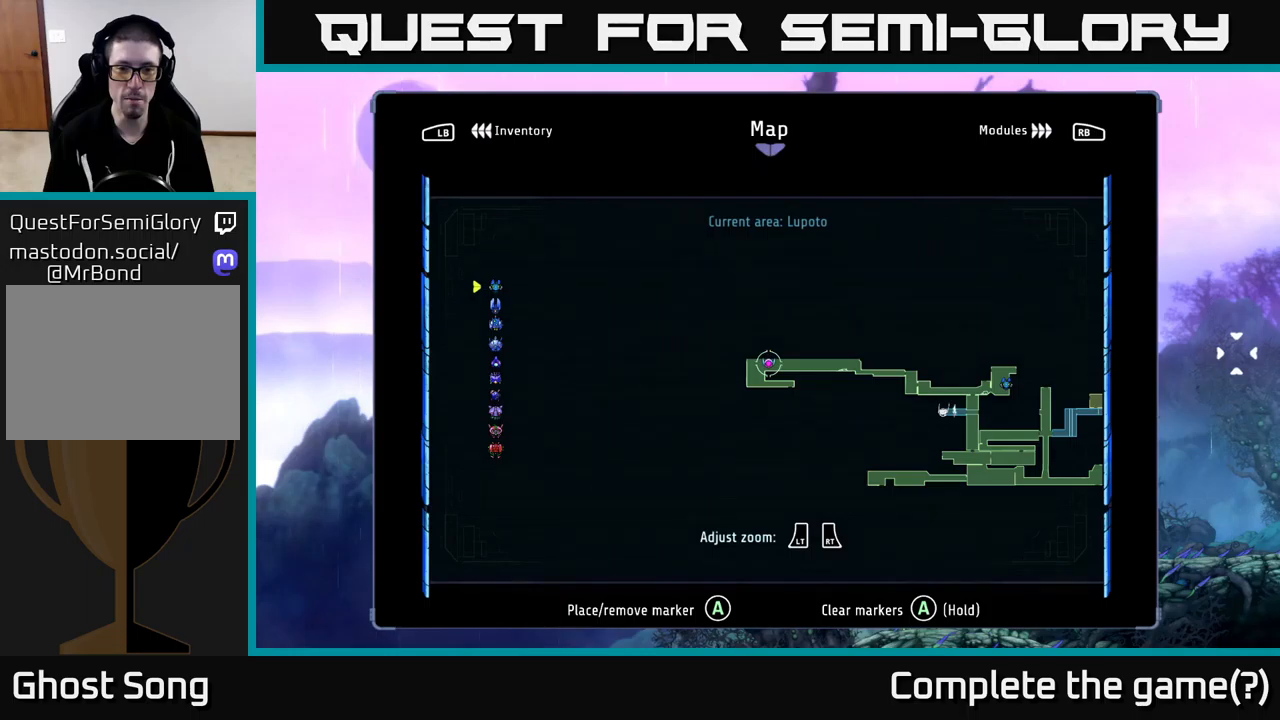
{"buttons": [], "left_stick": "center", "right_stick": "center", "events": []}
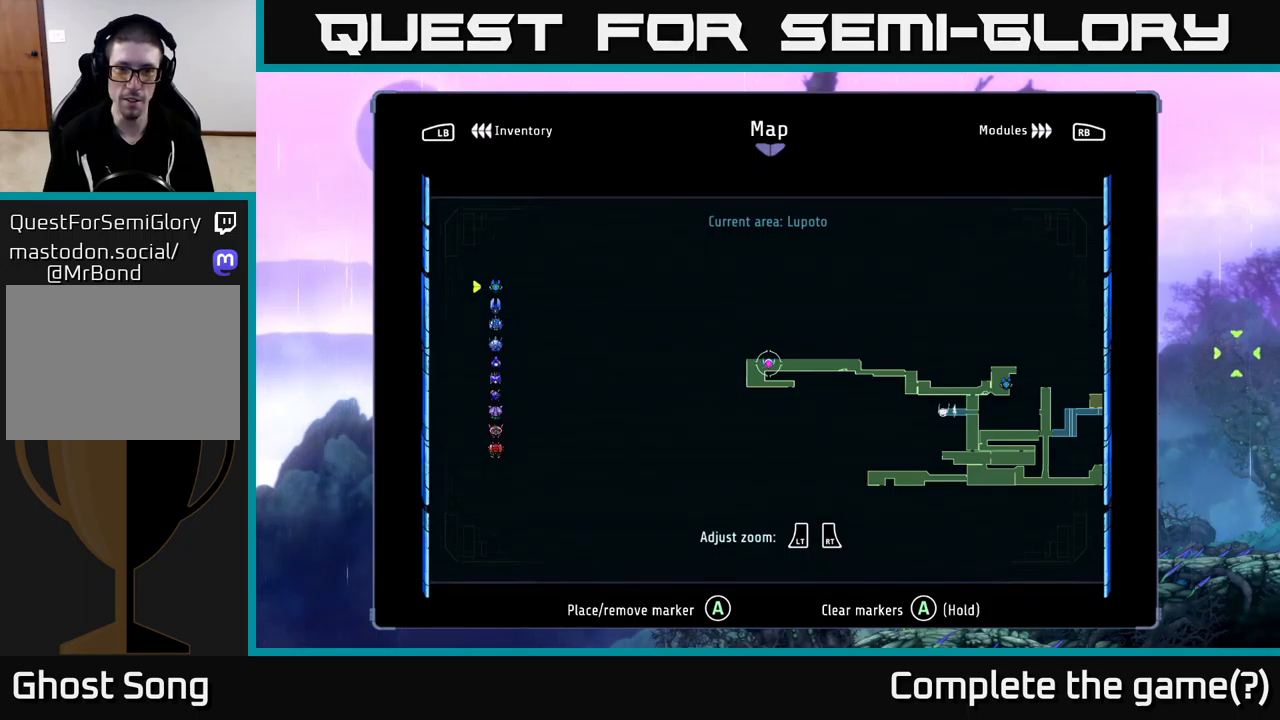
{"buttons": [], "left_stick": "center", "right_stick": "center", "events": [[100, "SELECT", "down"], [184, "SELECT", "up"]]}
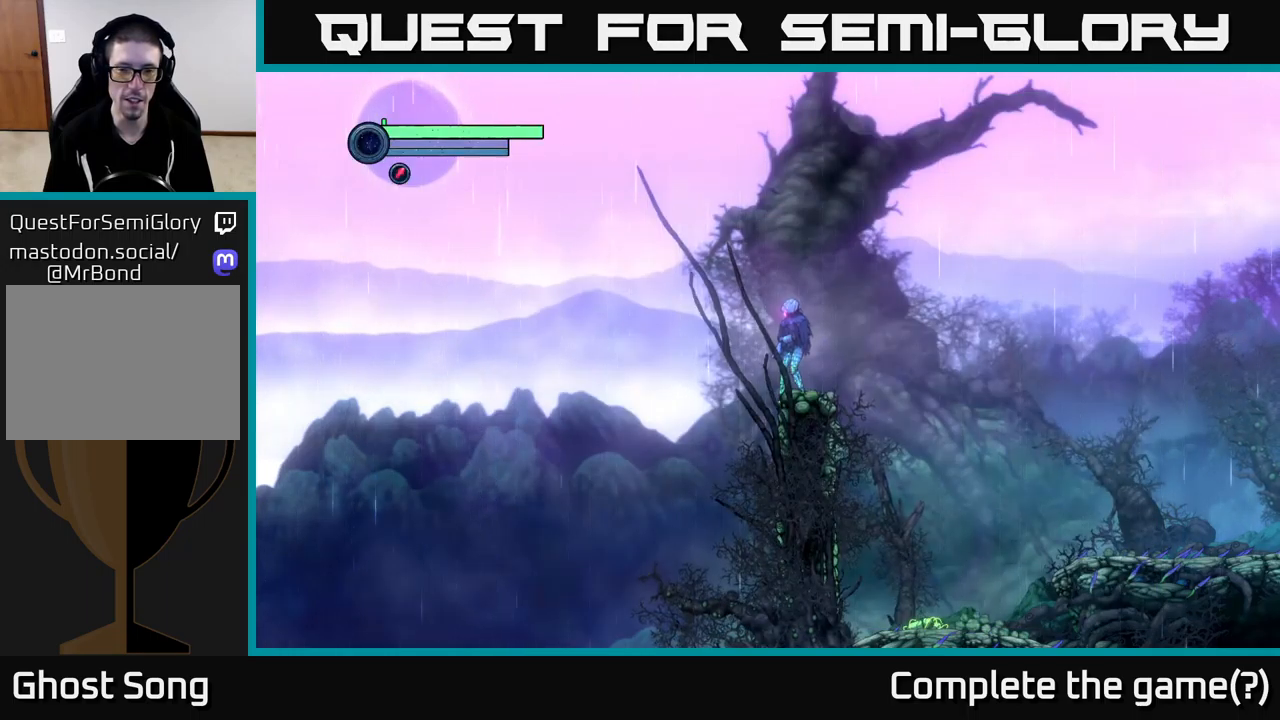
{"buttons": ["A"], "left_stick": "left", "right_stick": "center", "events": [[434, "left_stick", "left"], [484, "A", "down"]]}
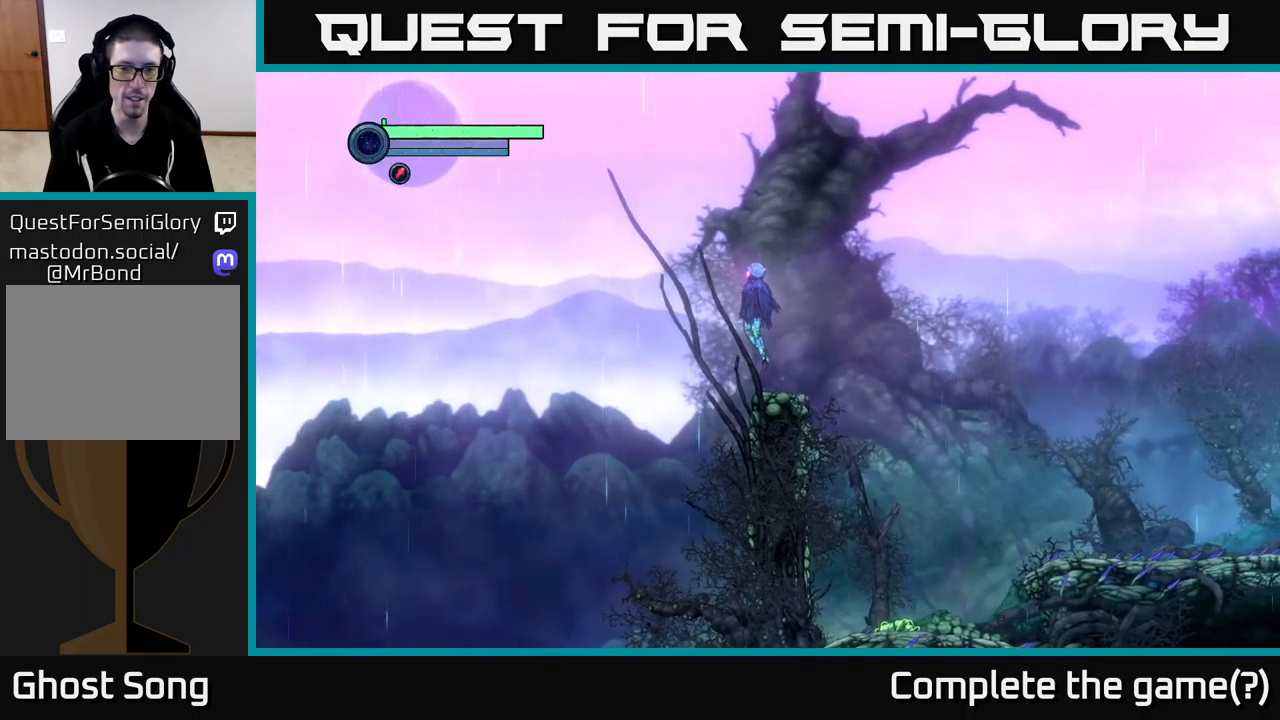
{"buttons": [], "left_stick": "center", "right_stick": "center", "events": [[34, "A", "up"], [417, "left_stick", "center"]]}
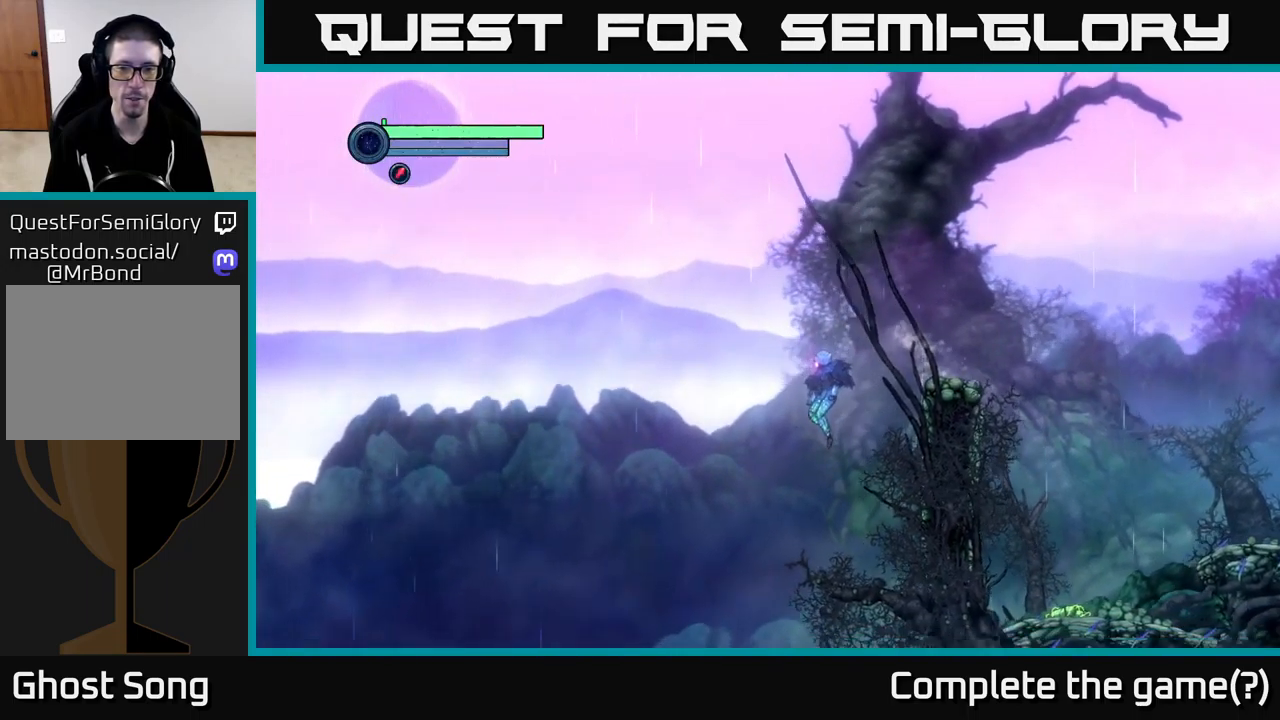
{"buttons": [], "left_stick": "center", "right_stick": "center", "events": []}
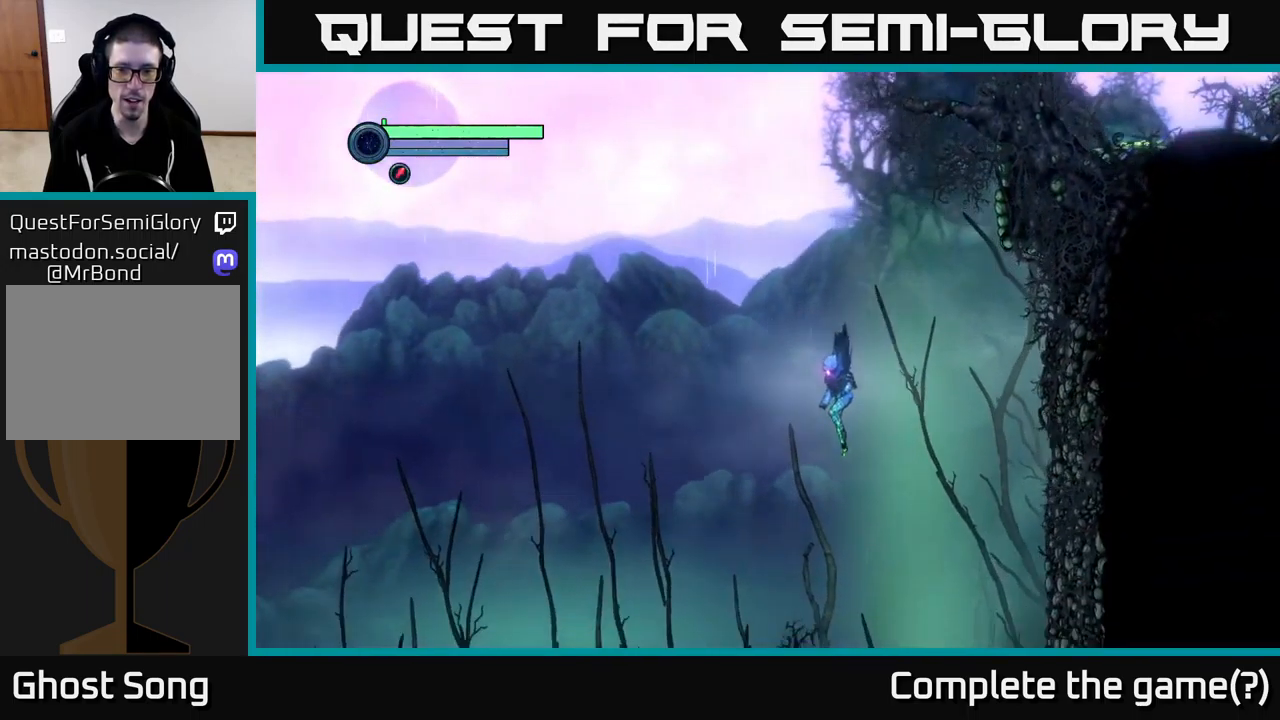
{"buttons": [], "left_stick": "center", "right_stick": "center", "events": [[34, "left_stick", "right"], [234, "left_stick", "center"], [300, "left_stick", "left"], [467, "left_stick", "center"]]}
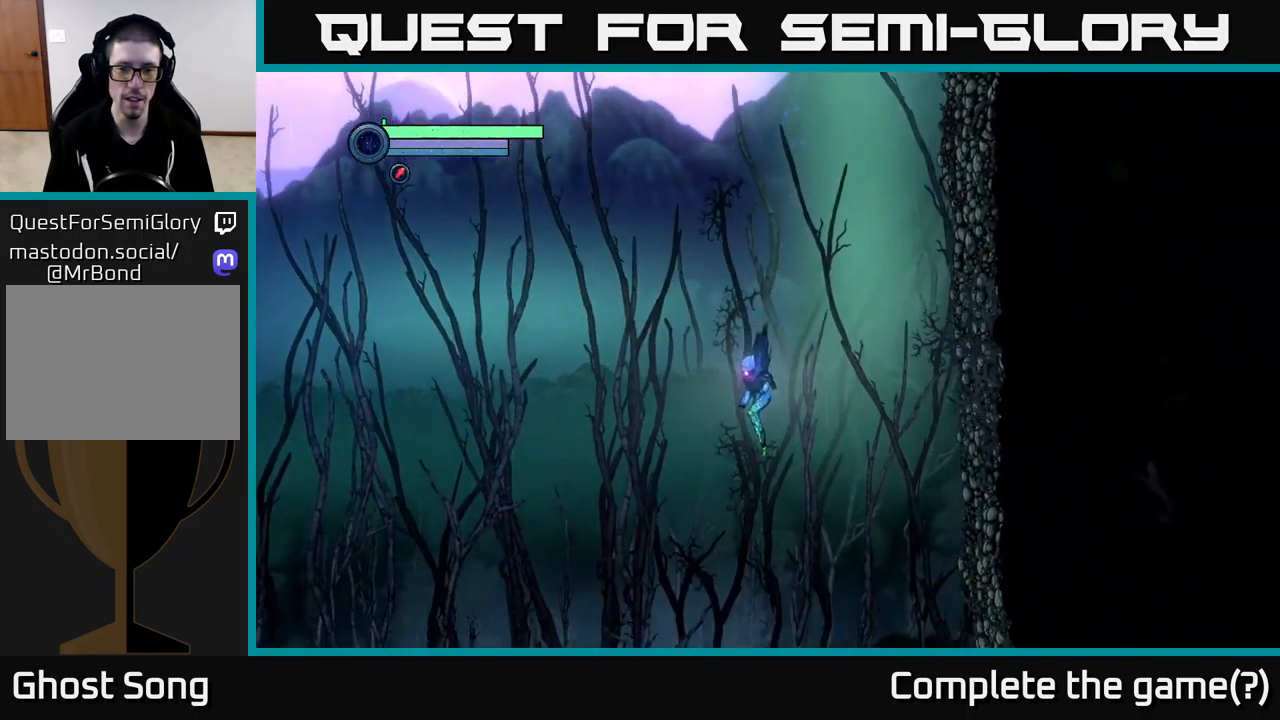
{"buttons": [], "left_stick": "center", "right_stick": "center", "events": []}